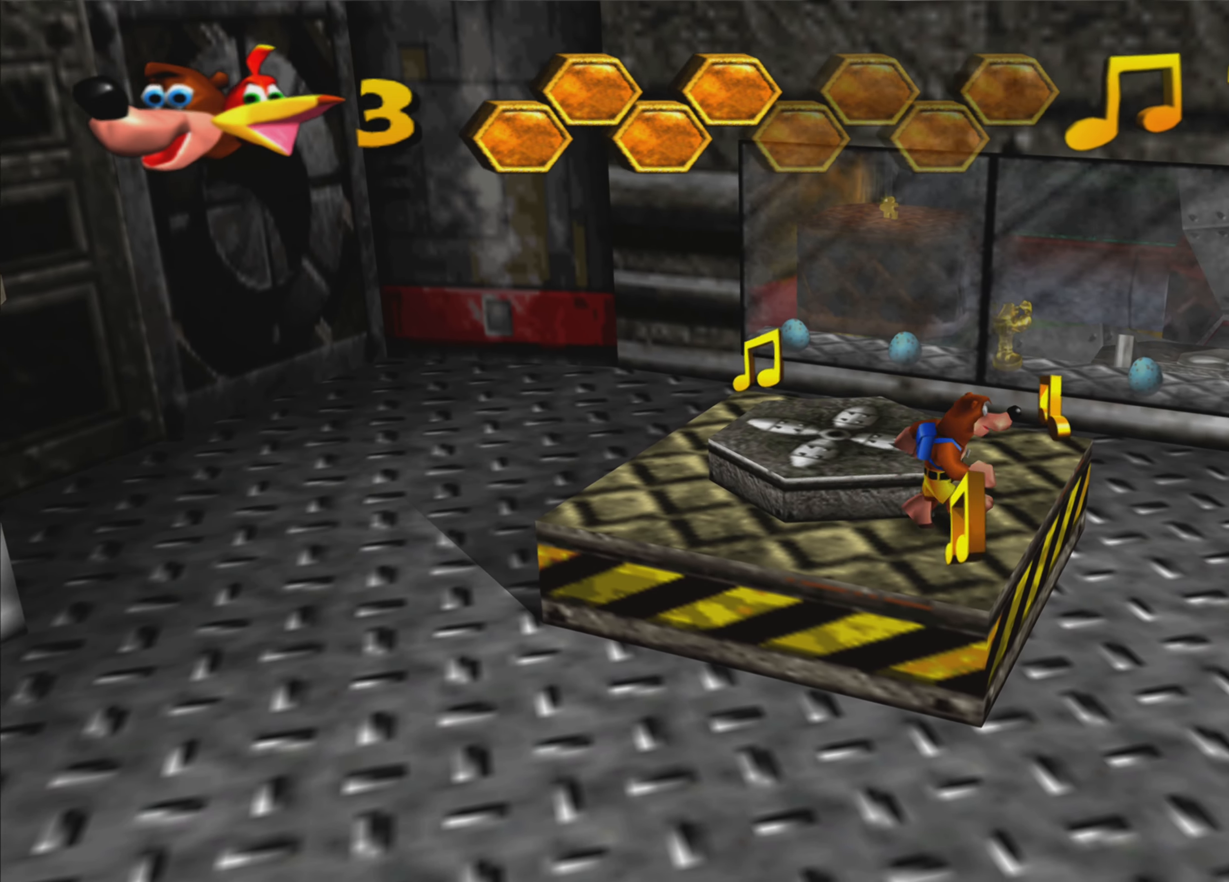
Gameplay with a controller (PlayStation layout); each line is a JSON object with the inputs held at the frame after it (dt_ms = milliseconds from this image to that frame). "events" lists button and stick changes between this image and that frame as [ms after this image, input, new state], when the widget could be followed in between. Not read: L3 R3.
{"dt_ms": 500, "buttons": [], "left_stick": "center", "right_stick": "center"}
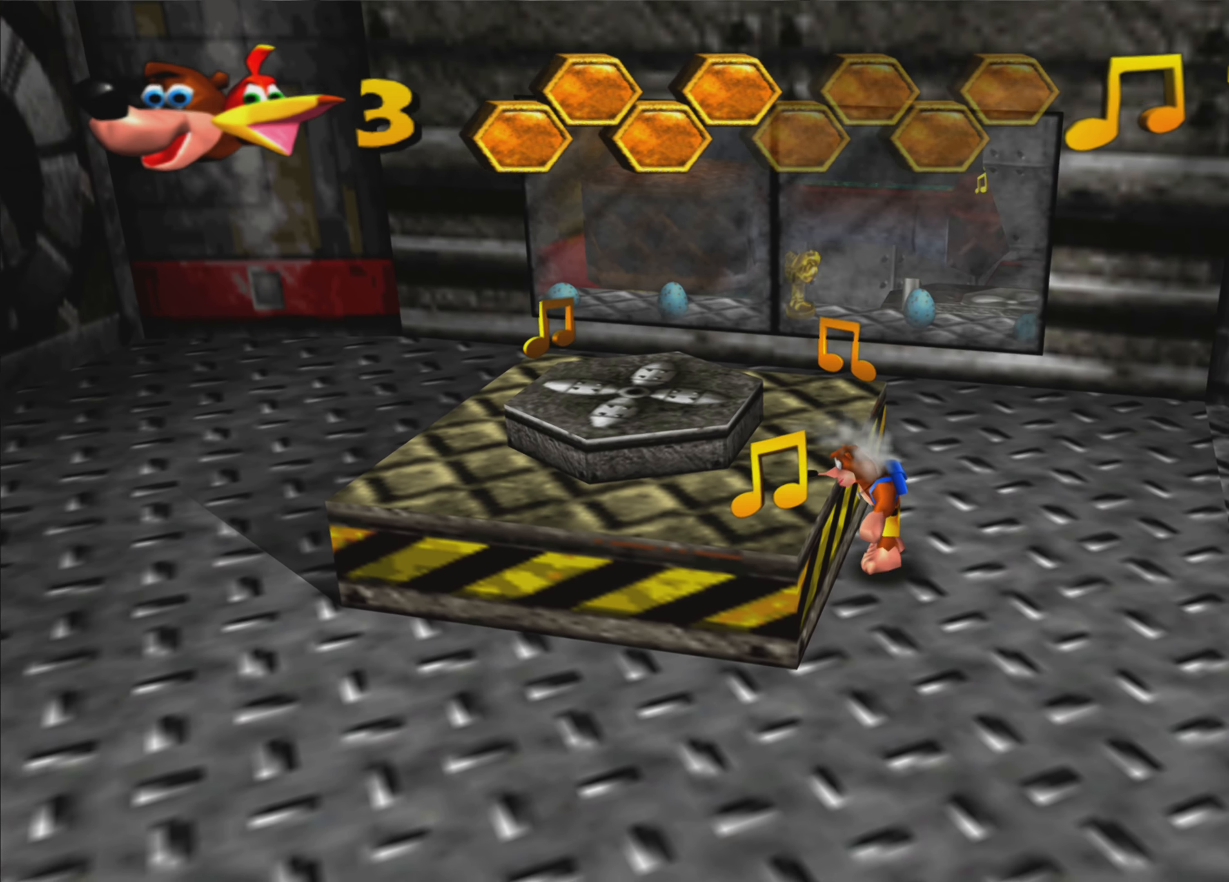
{"dt_ms": 500, "buttons": ["CROSS"], "left_stick": "down", "right_stick": "center", "events": [[300, "left_stick", "down"], [483, "CROSS", "down"]]}
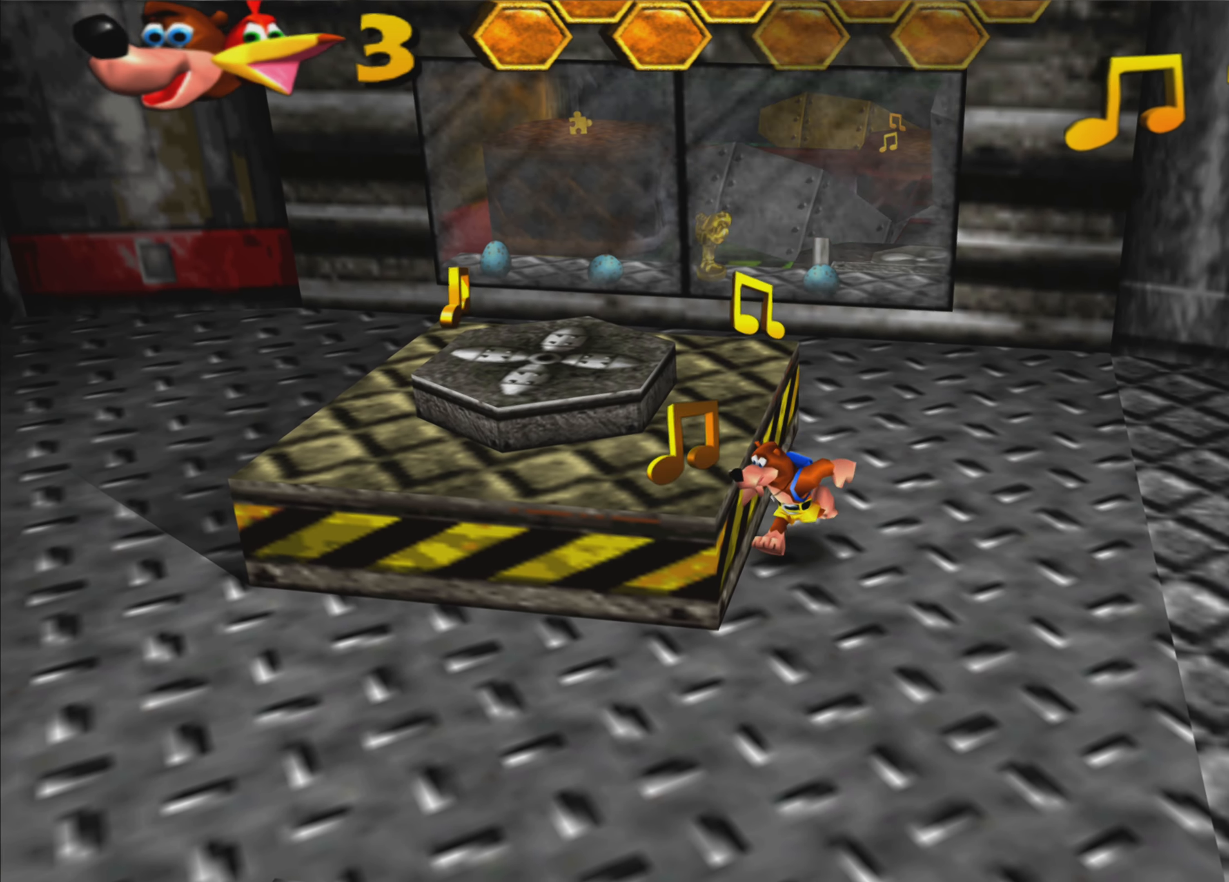
{"dt_ms": 1000, "buttons": ["CROSS"], "left_stick": "up-left", "right_stick": "center"}
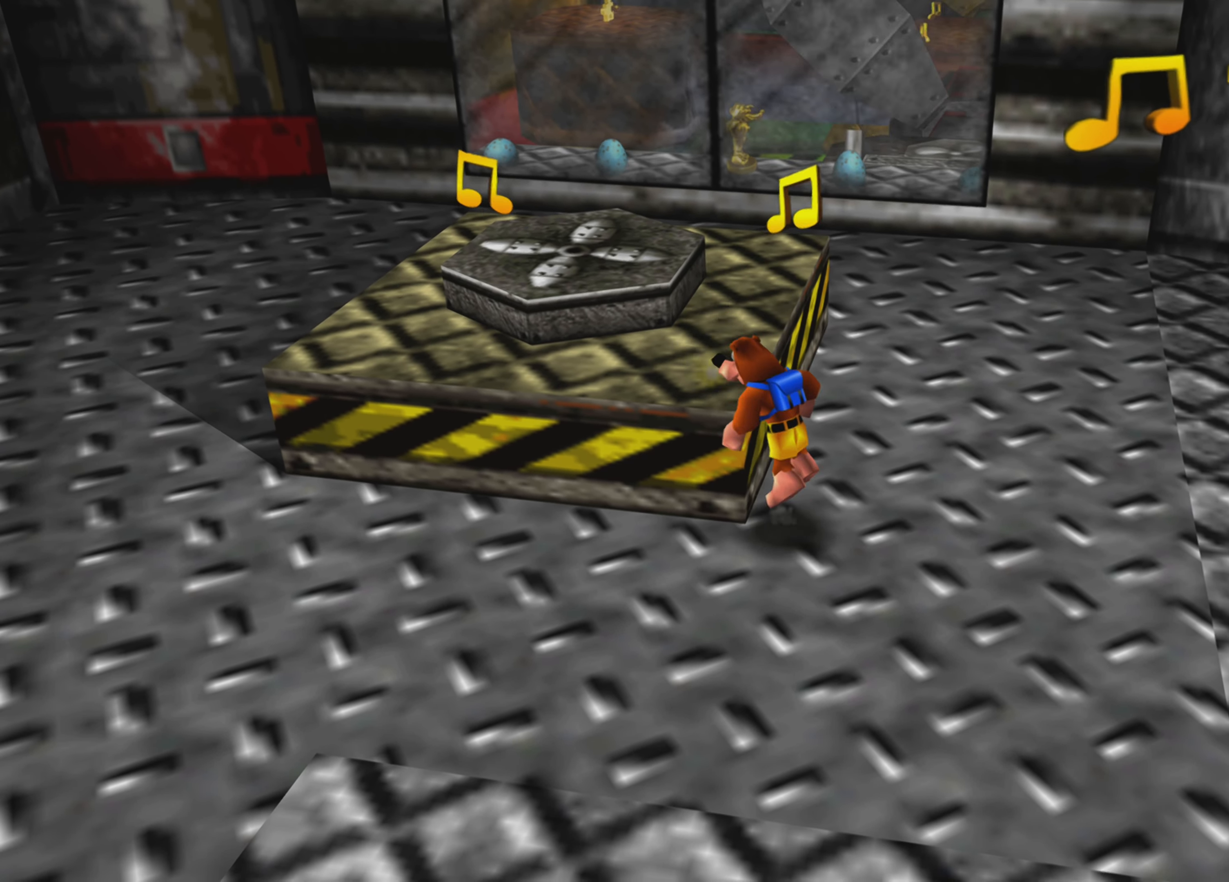
{"dt_ms": 500, "buttons": [], "left_stick": "up-right", "right_stick": "center", "events": [[50, "CROSS", "up"], [67, "left_stick", "center"], [467, "left_stick", "up-right"]]}
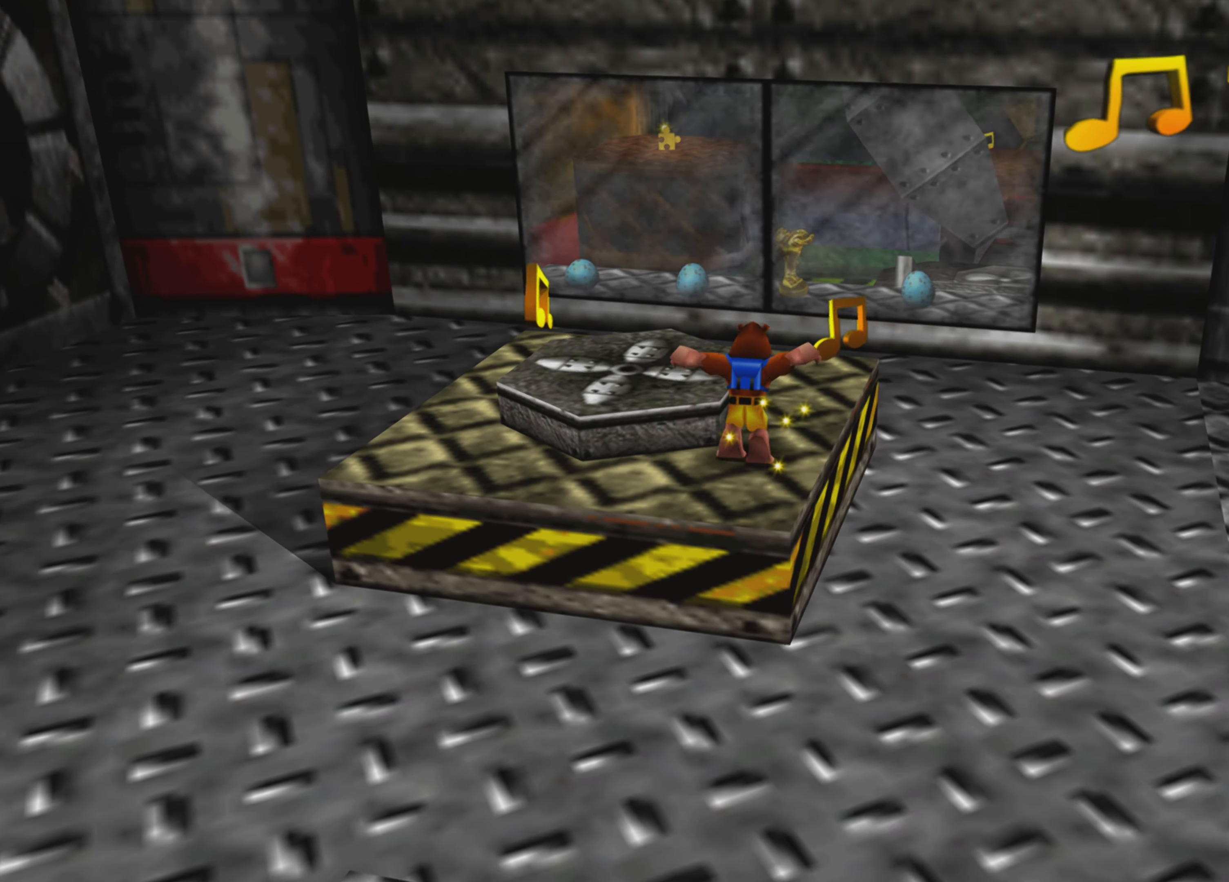
{"dt_ms": 500, "buttons": [], "left_stick": "up-left", "right_stick": "center"}
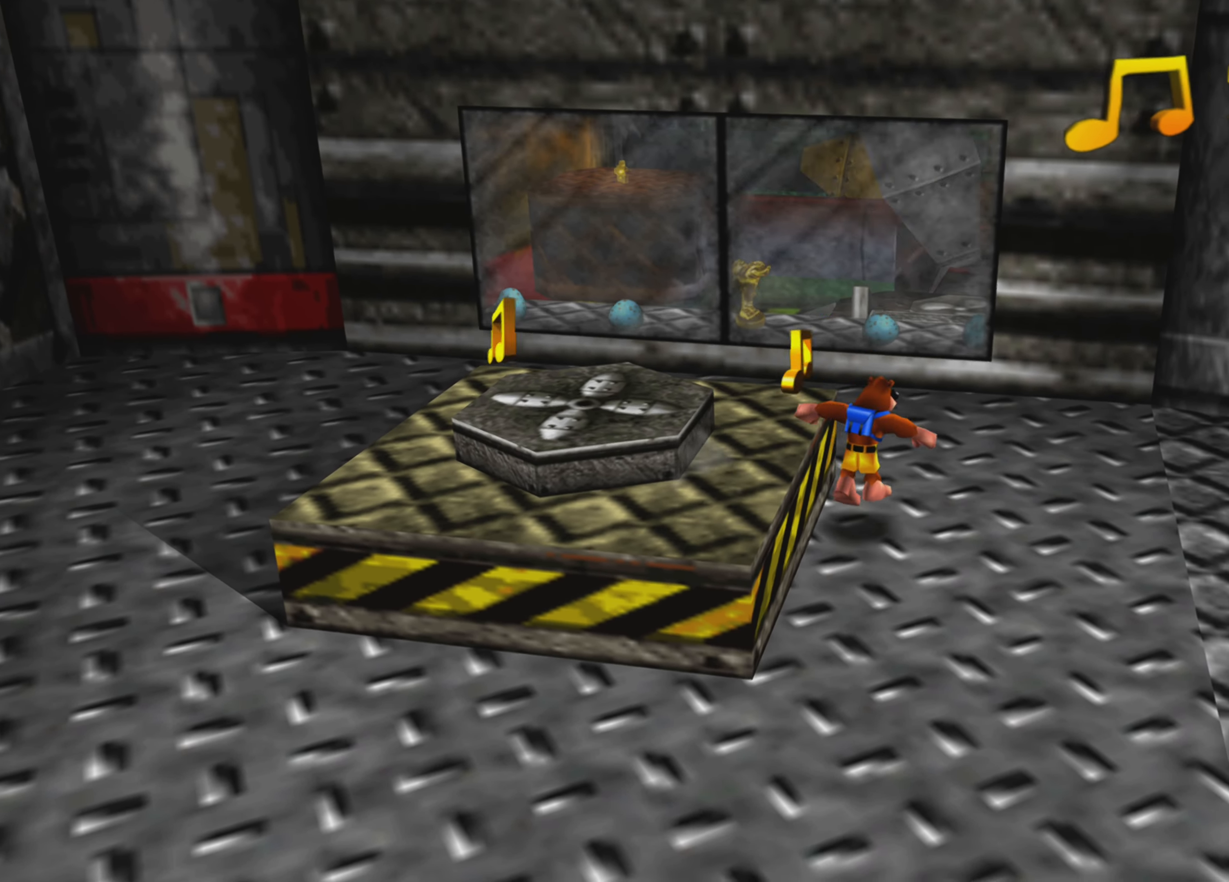
{"dt_ms": 500, "buttons": [], "left_stick": "center", "right_stick": "center", "events": [[150, "R2", "down"], [167, "left_stick", "center"], [234, "R2", "up"]]}
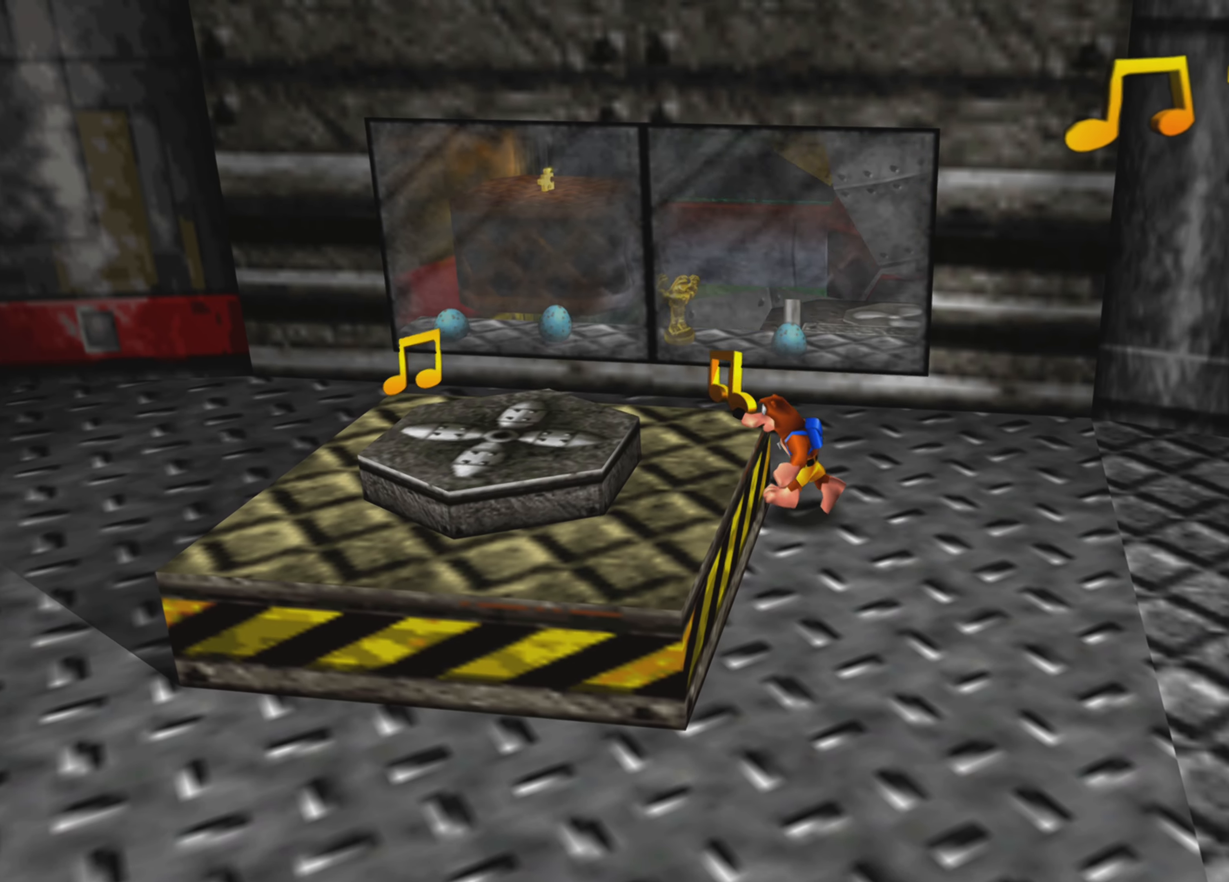
{"dt_ms": 500, "buttons": [], "left_stick": "center", "right_stick": "center", "events": [[117, "left_stick", "left"], [134, "CROSS", "down"], [300, "CROSS", "up"], [367, "left_stick", "center"]]}
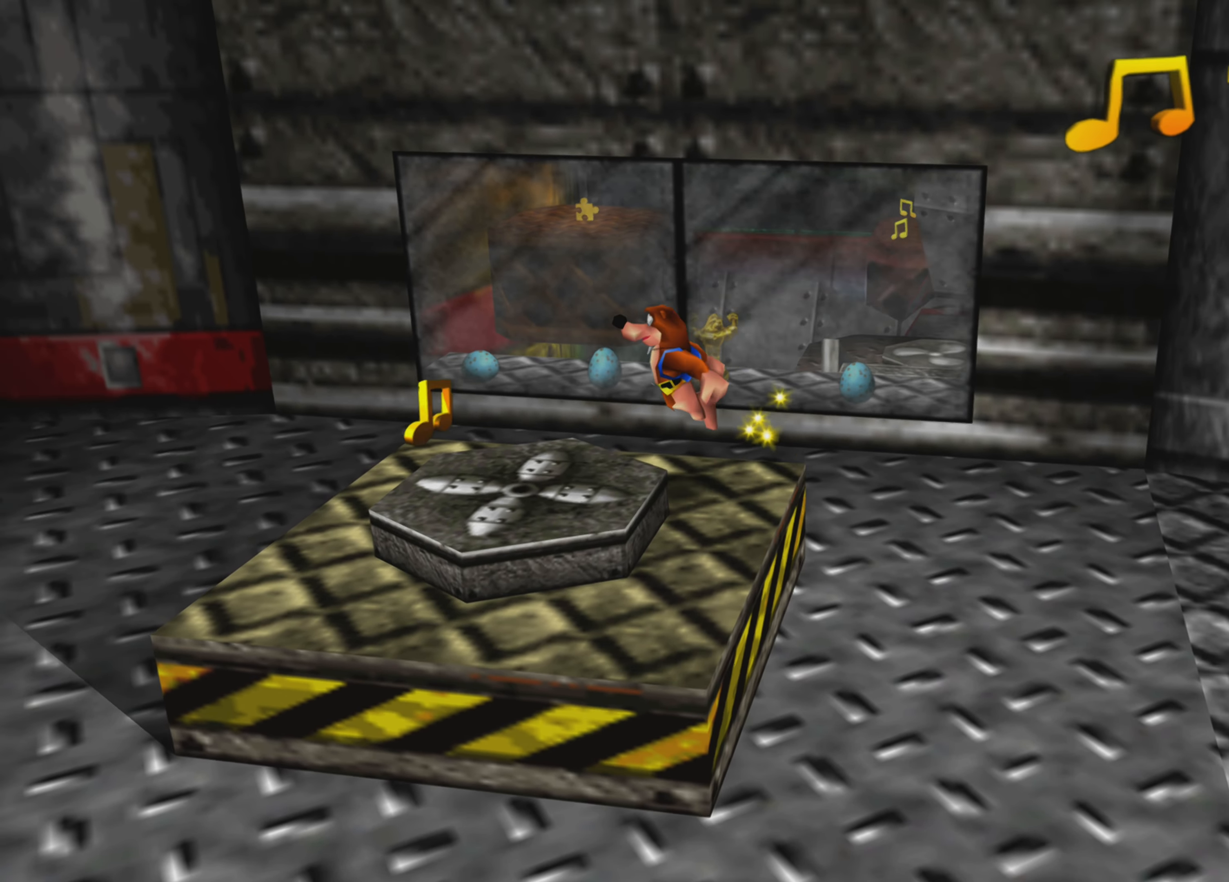
{"dt_ms": 500, "buttons": [], "left_stick": "center", "right_stick": "center", "events": []}
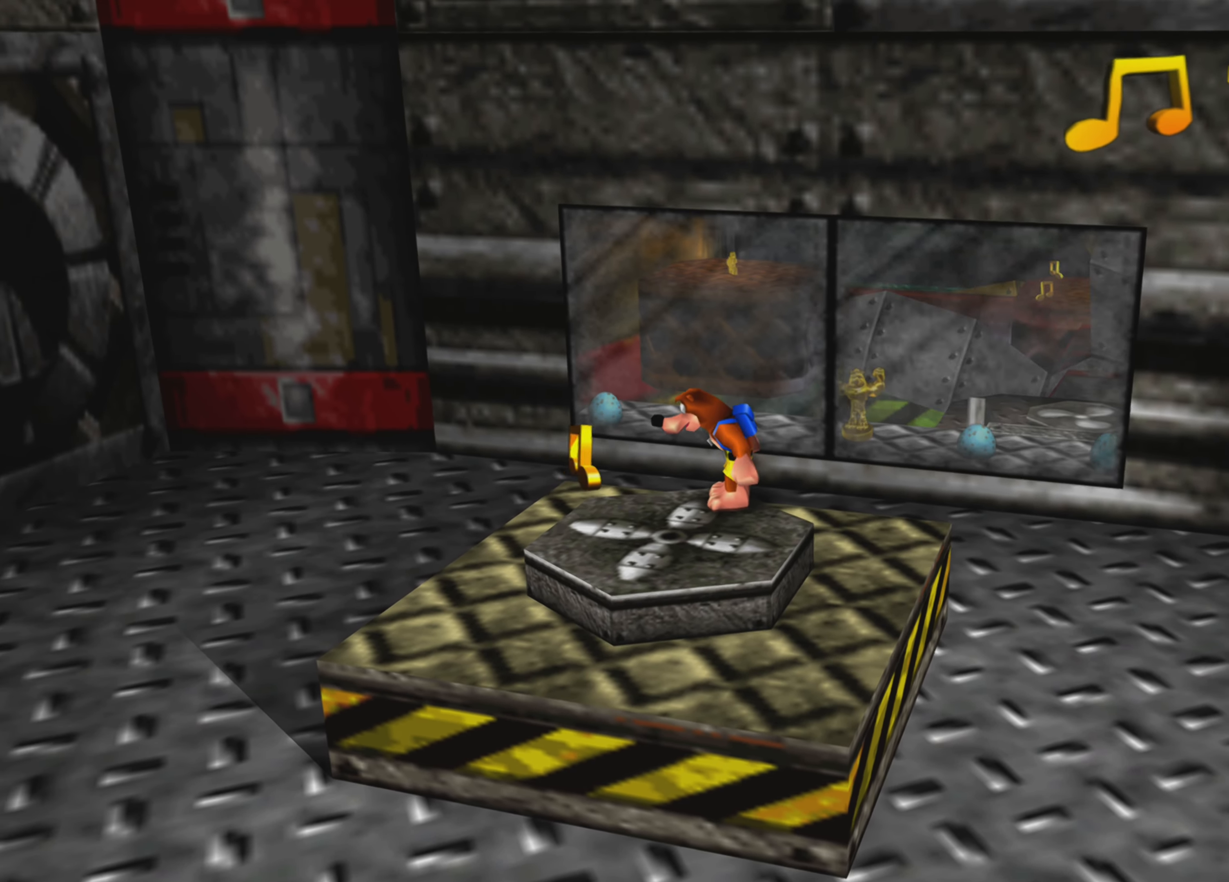
{"dt_ms": 500, "buttons": [], "left_stick": "up-left", "right_stick": "center"}
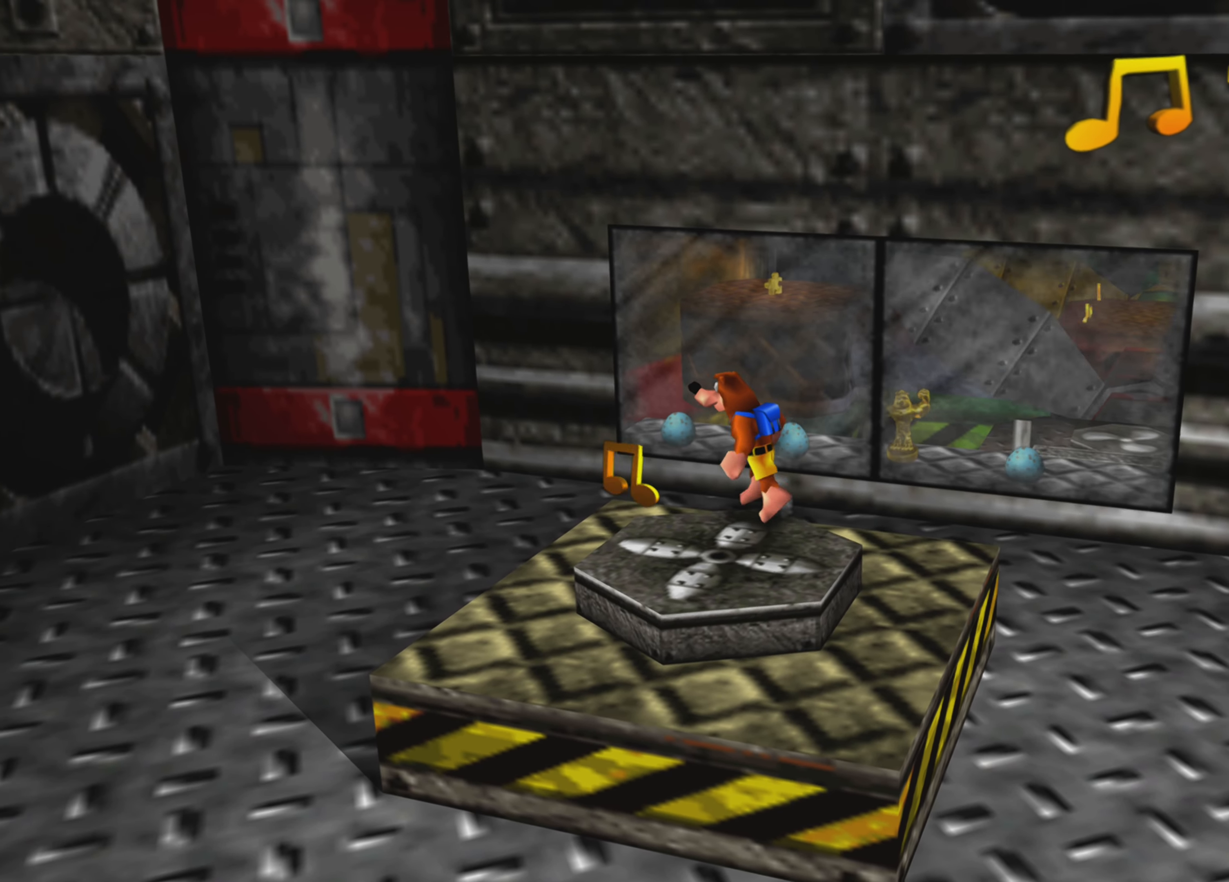
{"dt_ms": 500, "buttons": [], "left_stick": "center", "right_stick": "center", "events": [[100, "left_stick", "center"]]}
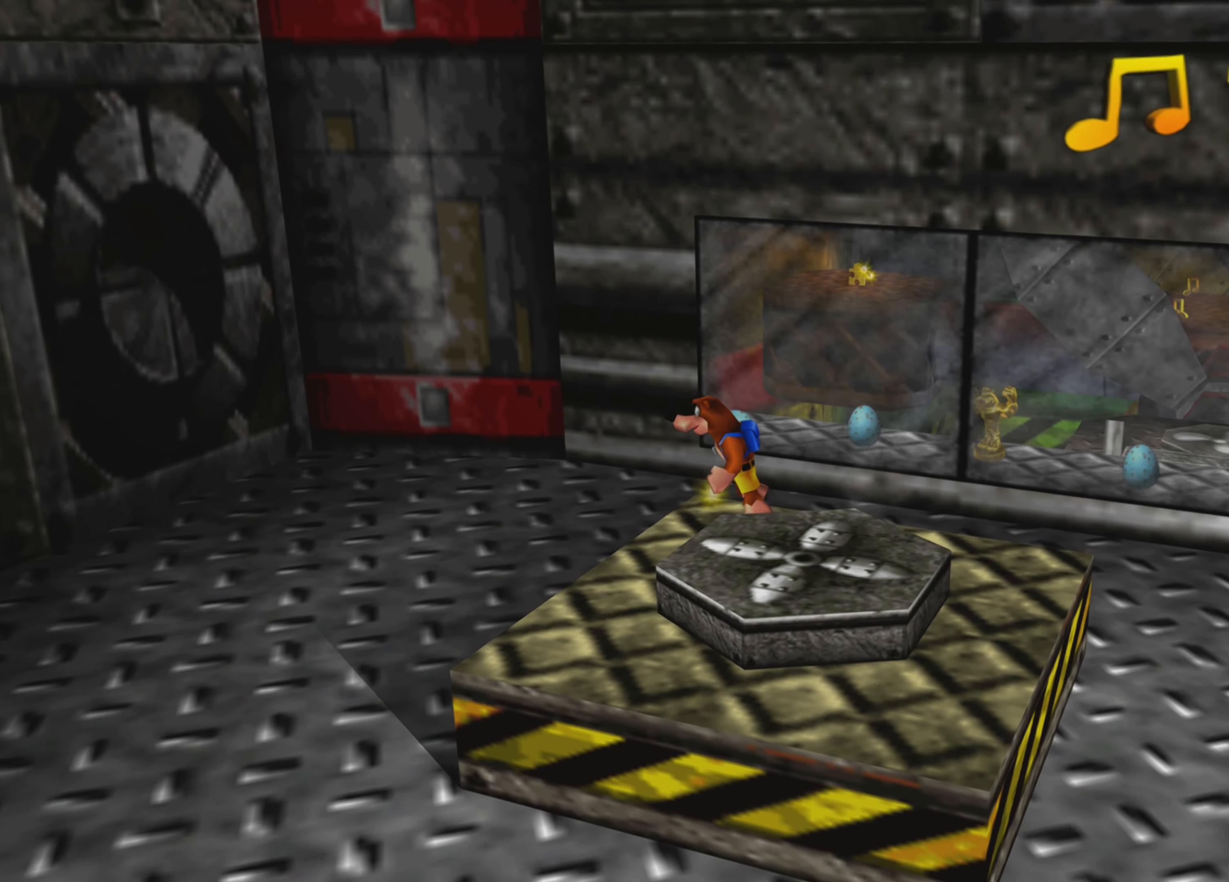
{"dt_ms": 500, "buttons": [], "left_stick": "center", "right_stick": "center", "events": [[34, "left_stick", "up"], [184, "left_stick", "center"]]}
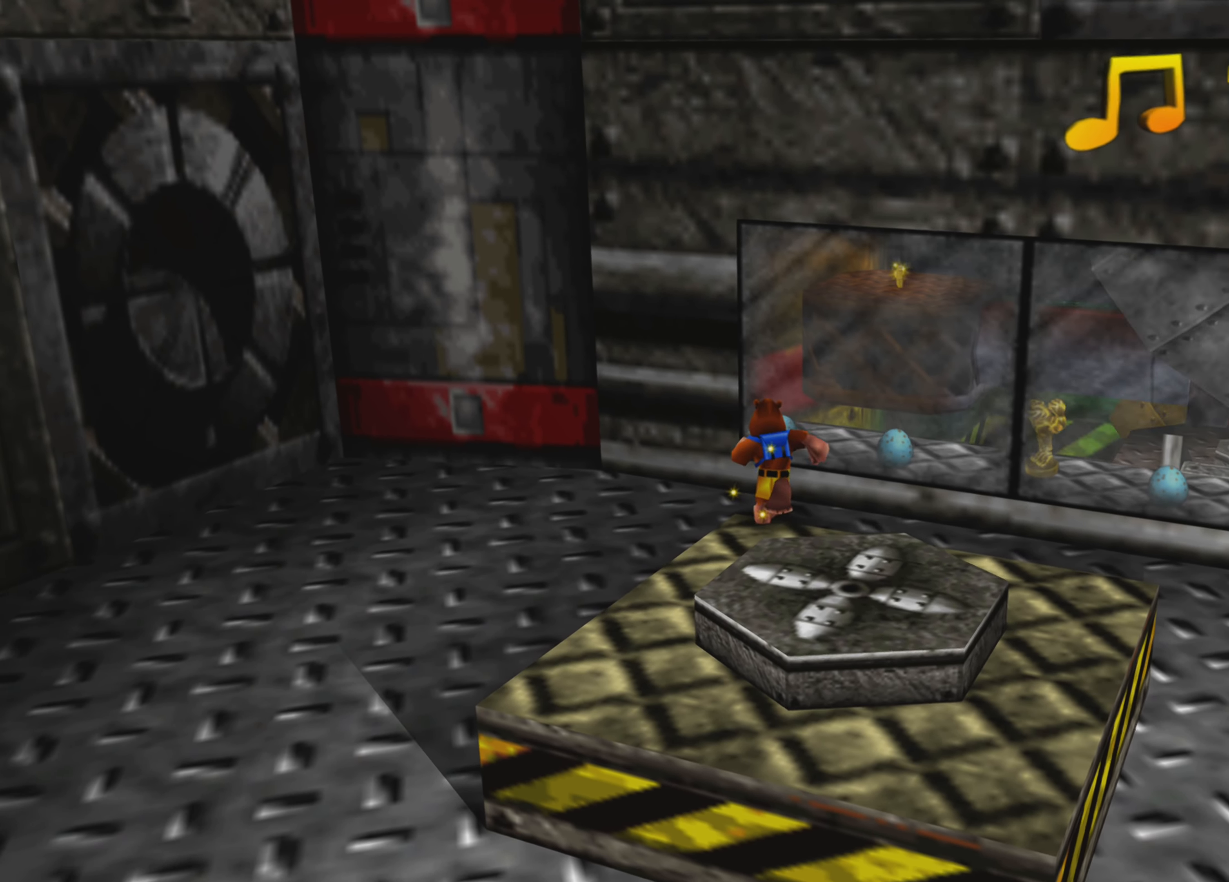
{"dt_ms": 500, "buttons": [], "left_stick": "down-right", "right_stick": "center", "events": [[350, "left_stick", "down-right"]]}
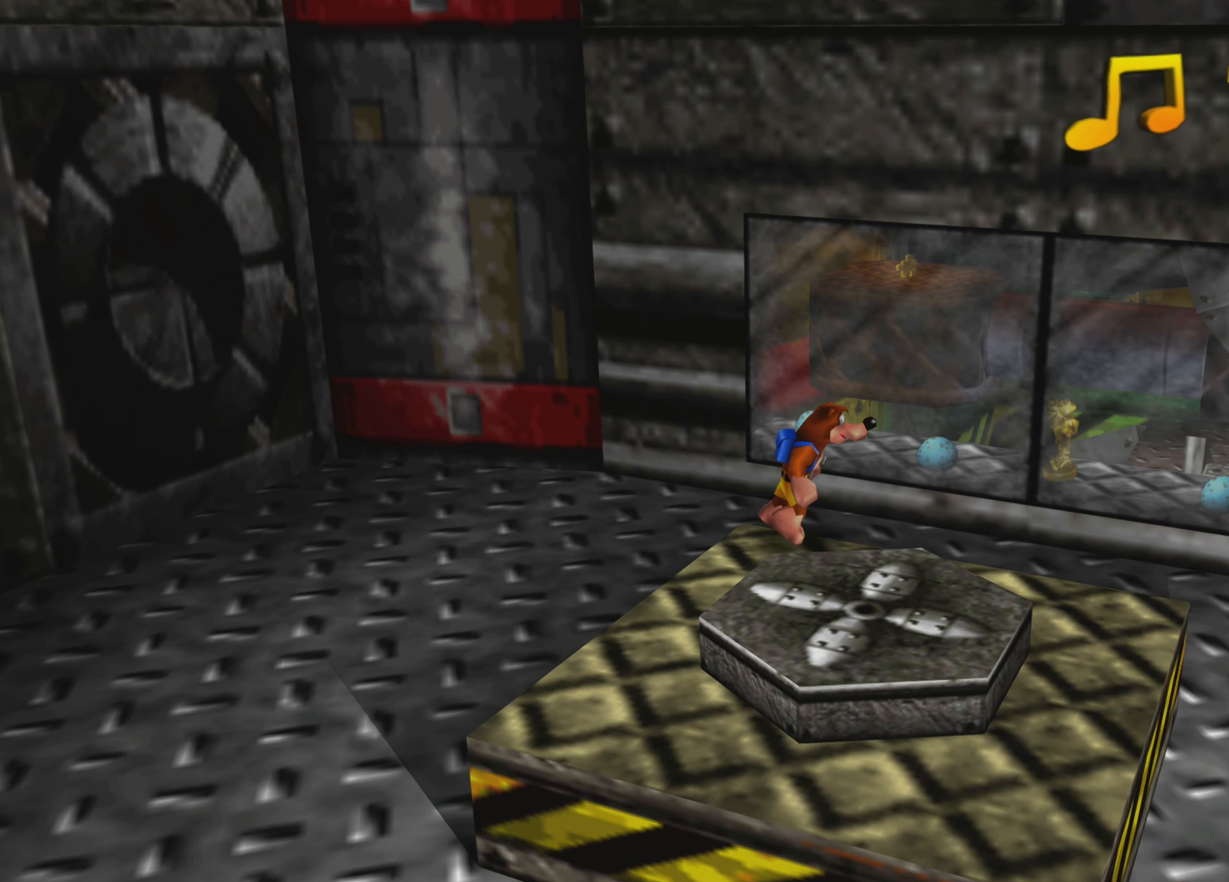
{"dt_ms": 500, "buttons": [], "left_stick": "center", "right_stick": "center", "events": [[284, "left_stick", "center"]]}
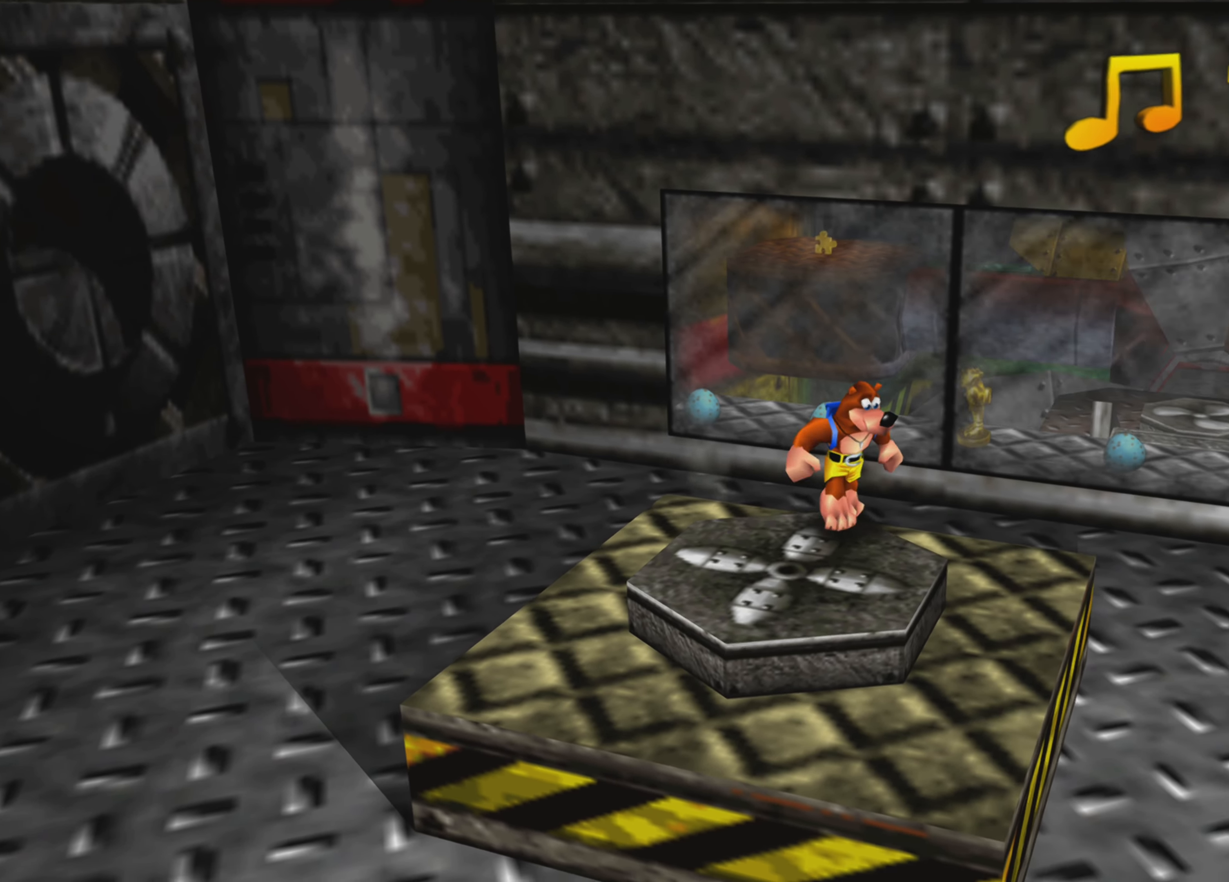
{"dt_ms": 500, "buttons": [], "left_stick": "center", "right_stick": "center", "events": []}
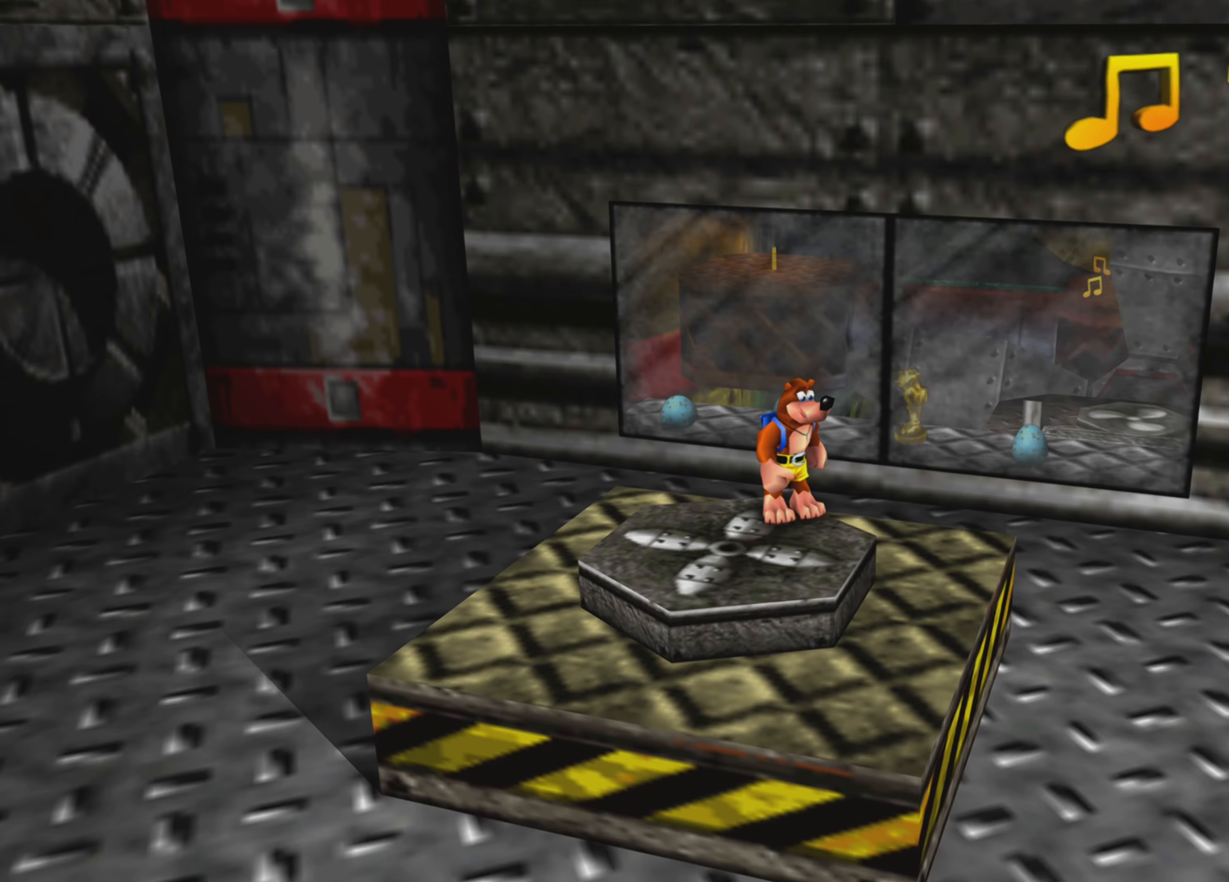
{"dt_ms": 500, "buttons": [], "left_stick": "center", "right_stick": "center", "events": []}
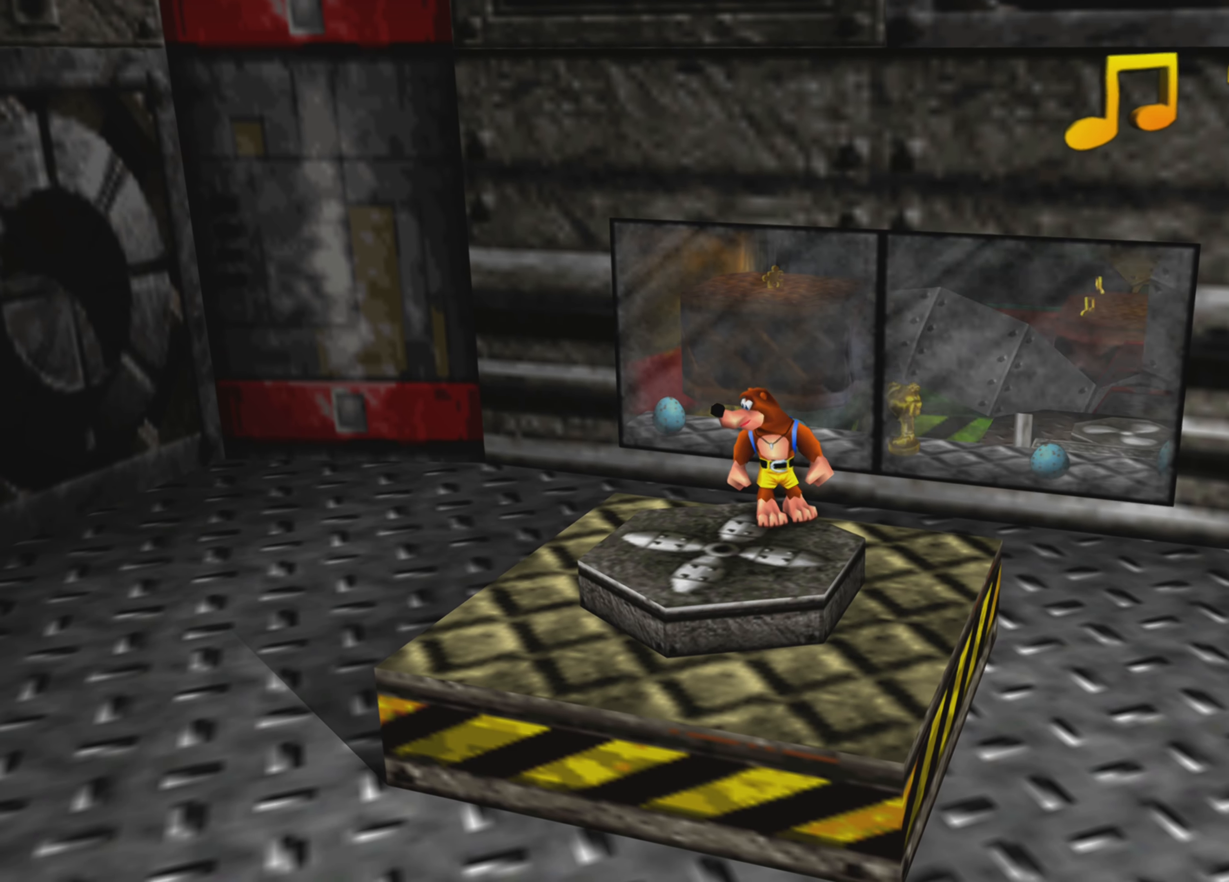
{"dt_ms": 500, "buttons": [], "left_stick": "center", "right_stick": "center"}
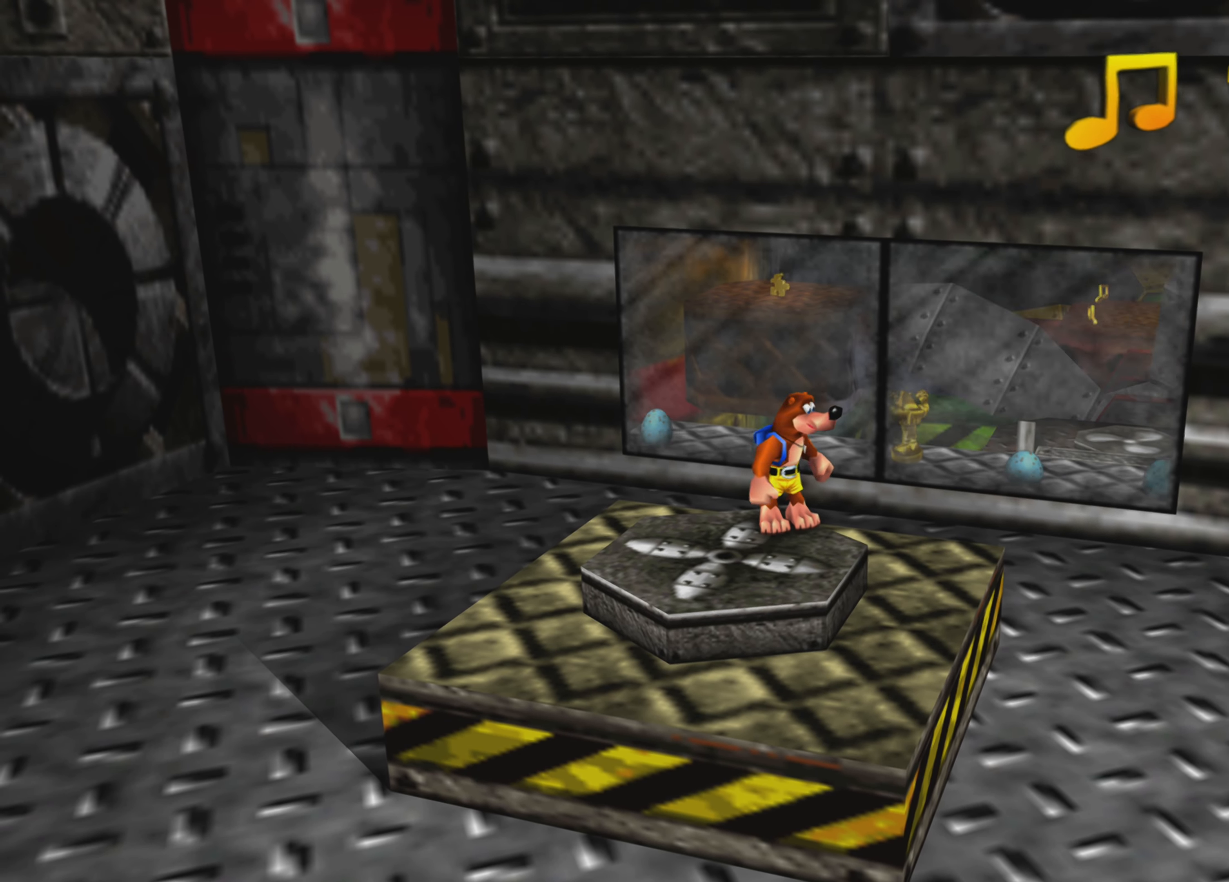
{"dt_ms": 500, "buttons": [], "left_stick": "center", "right_stick": "left", "events": [[366, "right_stick", "left"]]}
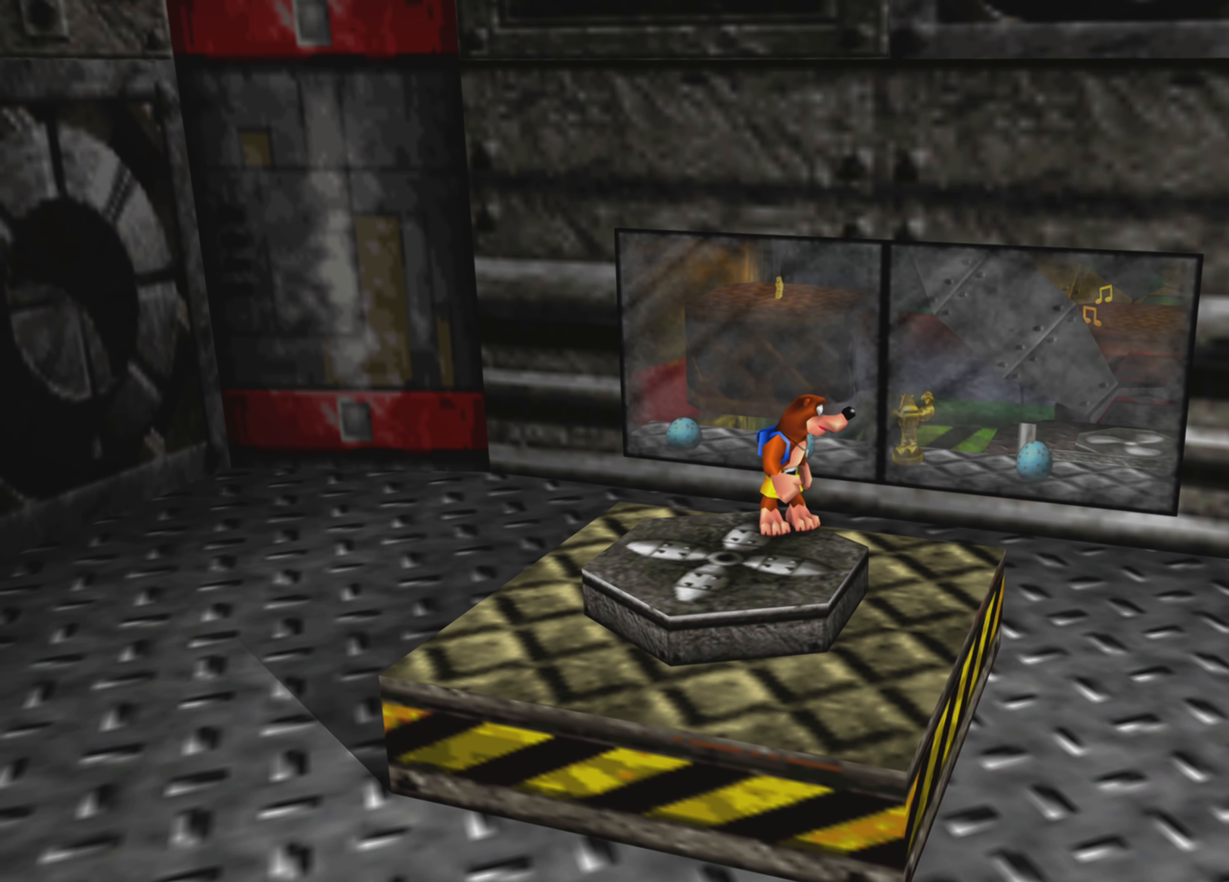
{"dt_ms": 500, "buttons": [], "left_stick": "center", "right_stick": "center", "events": [[50, "right_stick", "center"]]}
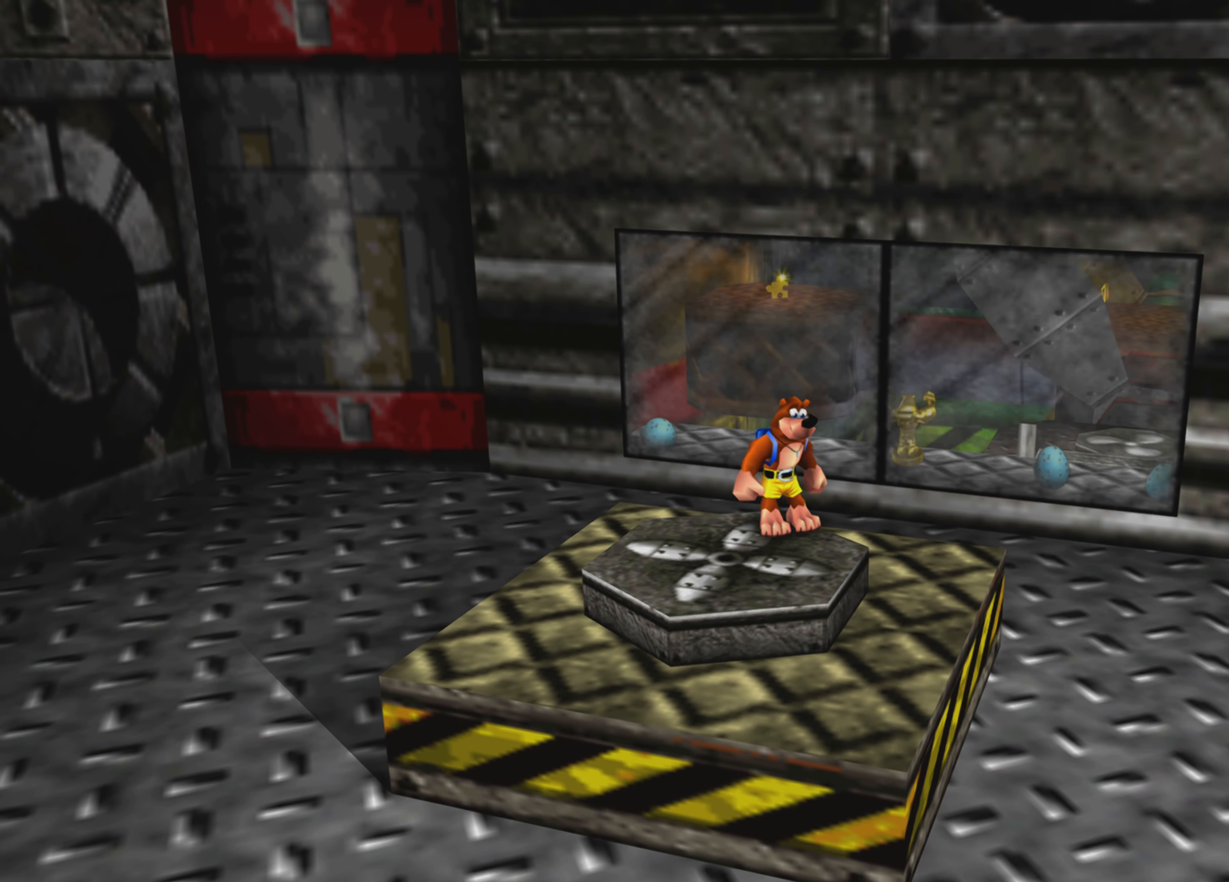
{"dt_ms": 1000, "buttons": [], "left_stick": "center", "right_stick": "center"}
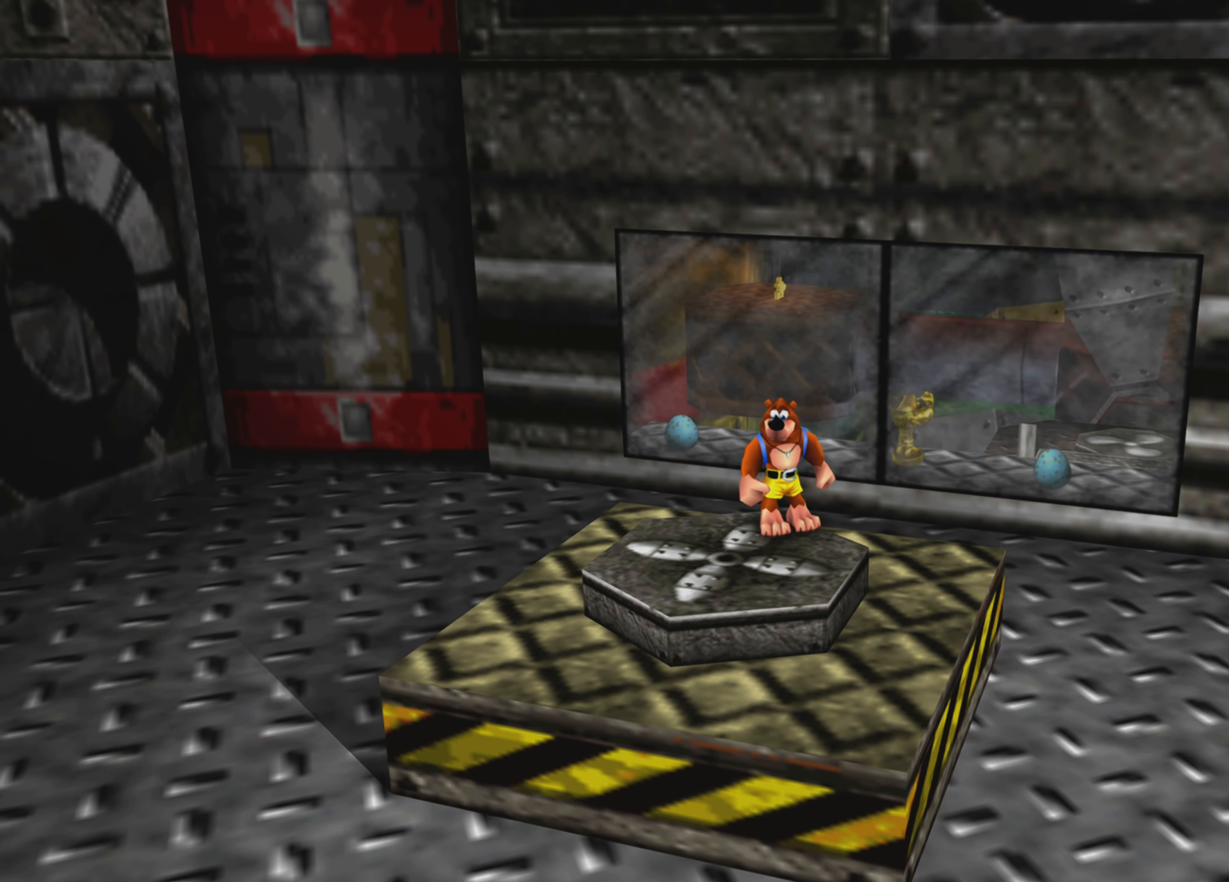
{"dt_ms": 500, "buttons": [], "left_stick": "up", "right_stick": "center", "events": [[50, "left_stick", "up"]]}
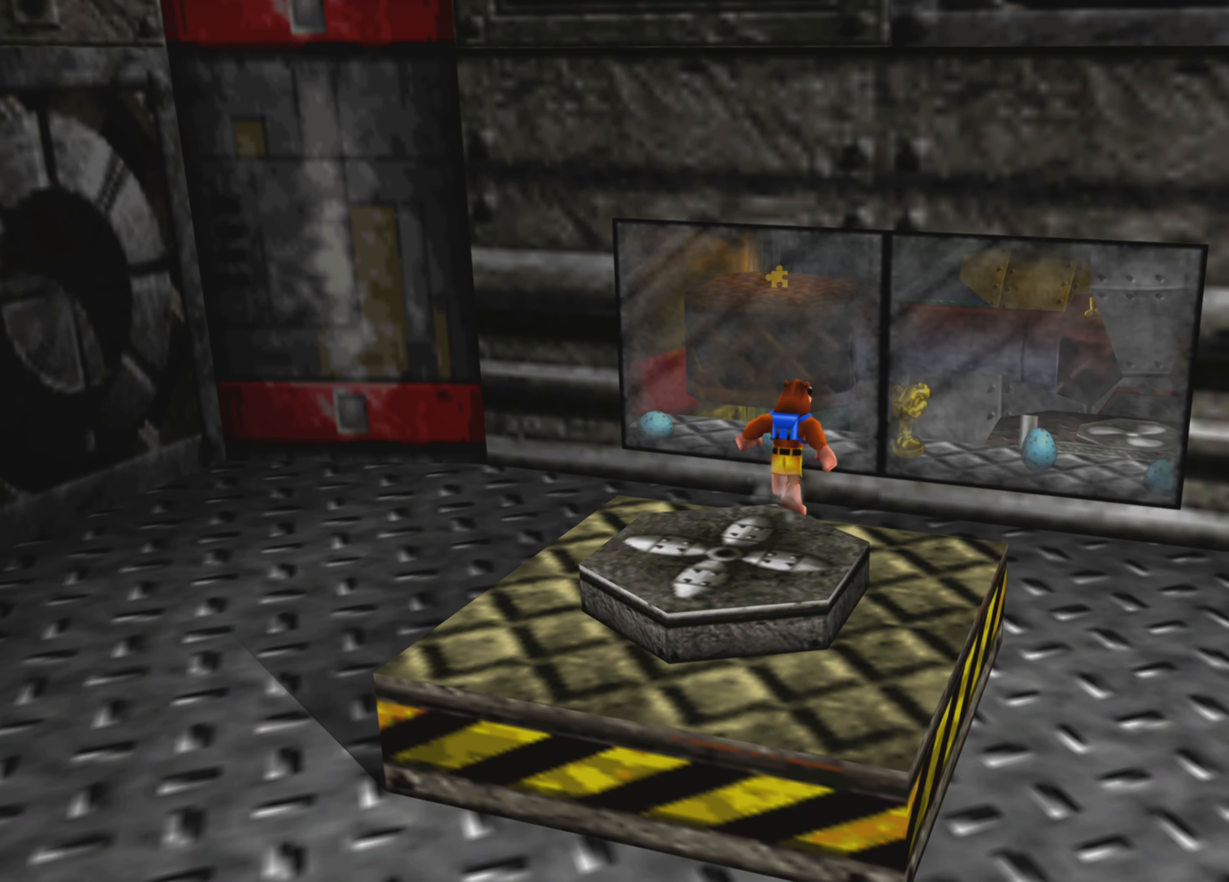
{"dt_ms": 500, "buttons": [], "left_stick": "center", "right_stick": "right", "events": [[83, "right_stick", "right"], [133, "left_stick", "up-right"], [466, "left_stick", "center"]]}
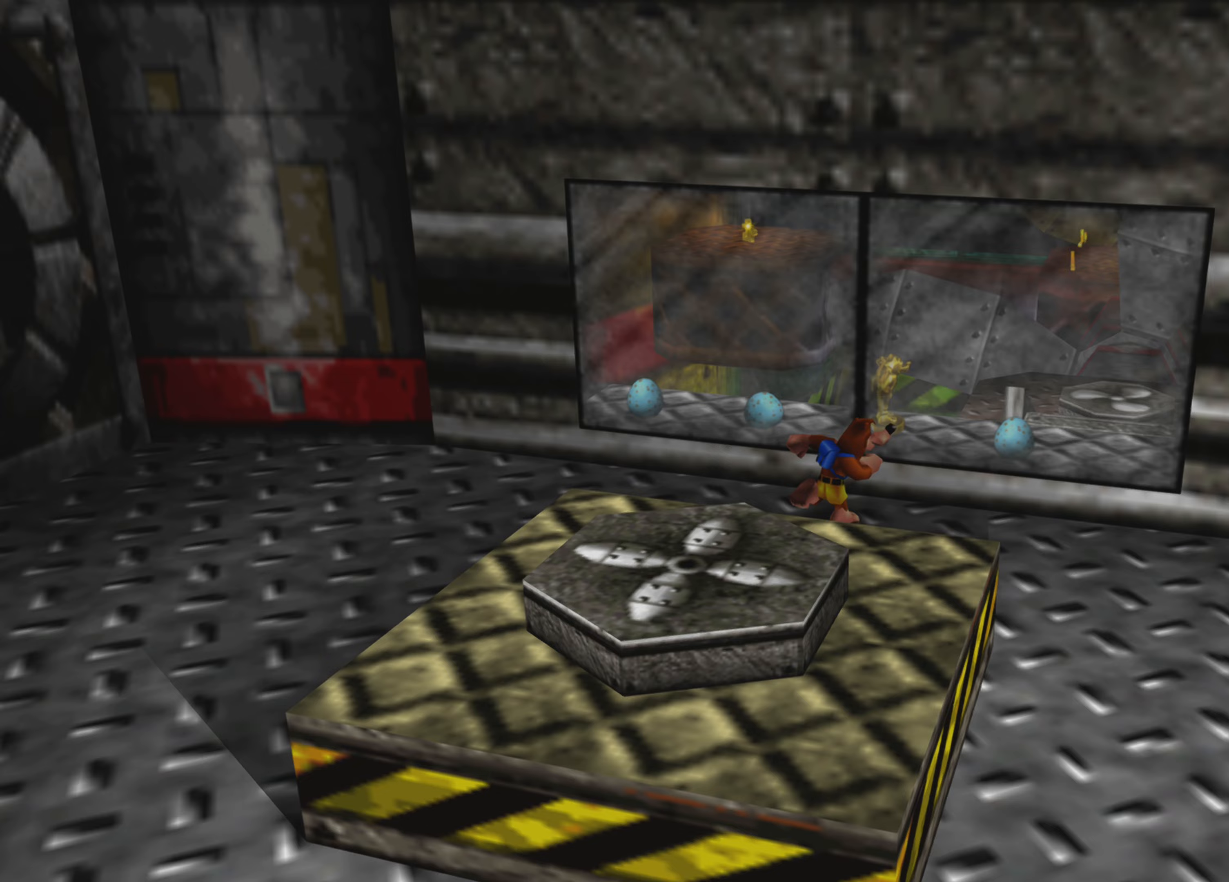
{"dt_ms": 500, "buttons": [], "left_stick": "center", "right_stick": "center", "events": [[383, "right_stick", "center"]]}
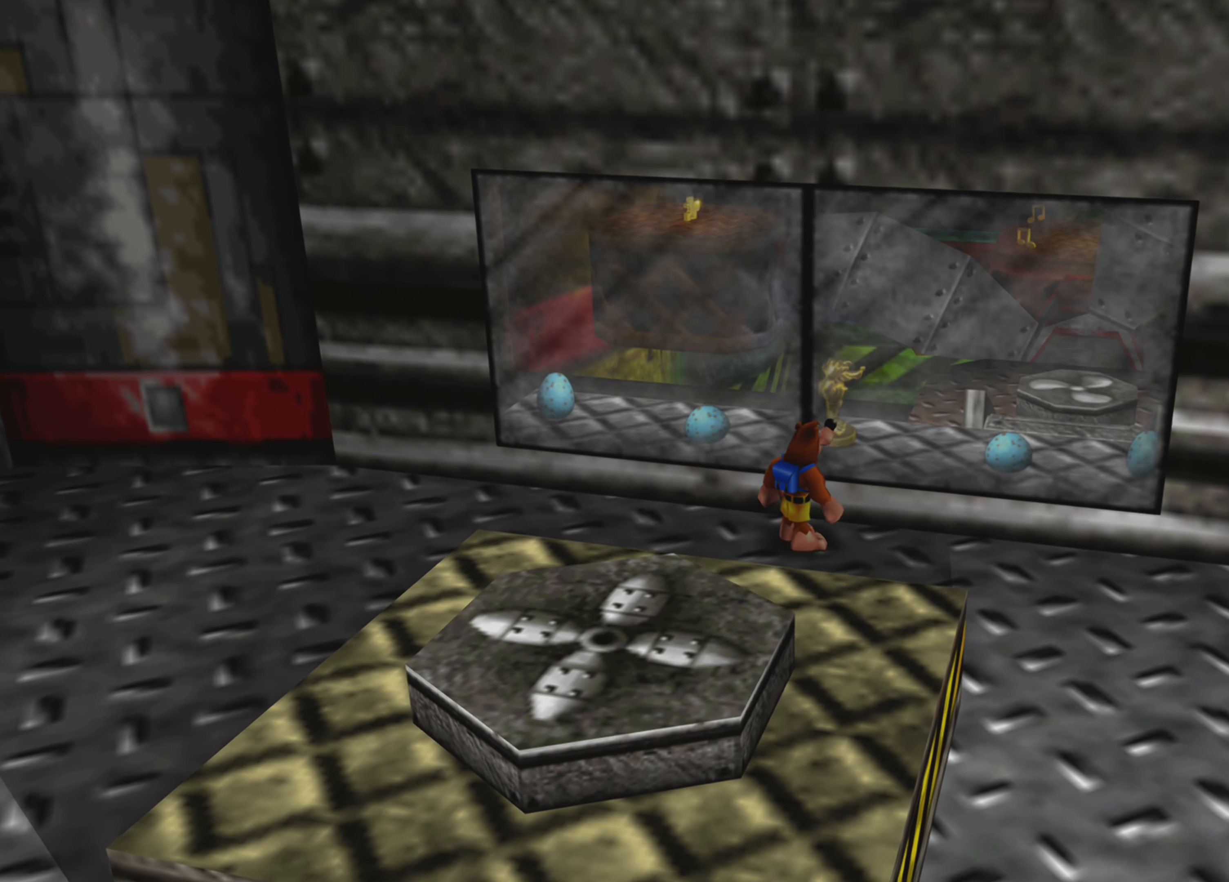
{"dt_ms": 500, "buttons": [], "left_stick": "up-right", "right_stick": "center", "events": [[483, "left_stick", "up-right"]]}
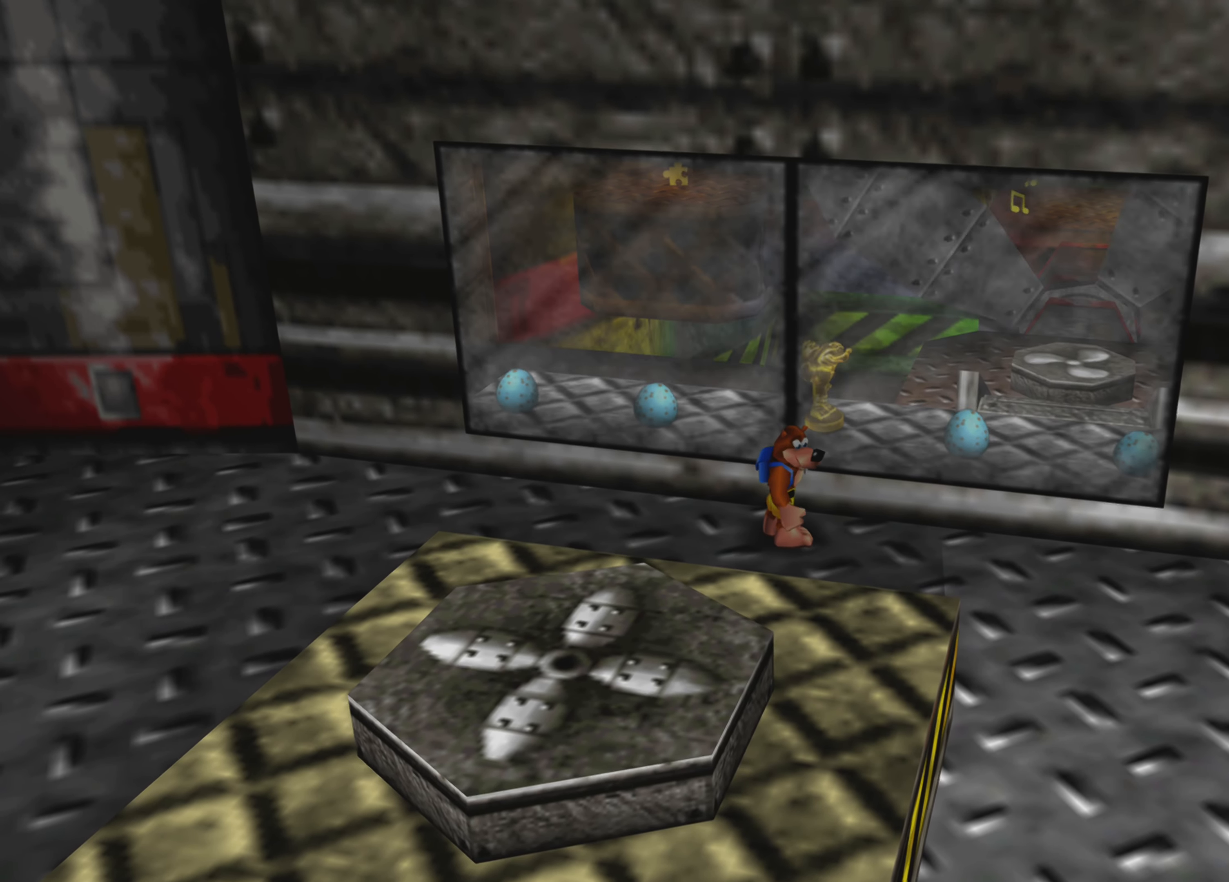
{"dt_ms": 500, "buttons": [], "left_stick": "center", "right_stick": "center", "events": [[33, "left_stick", "right"], [133, "left_stick", "center"]]}
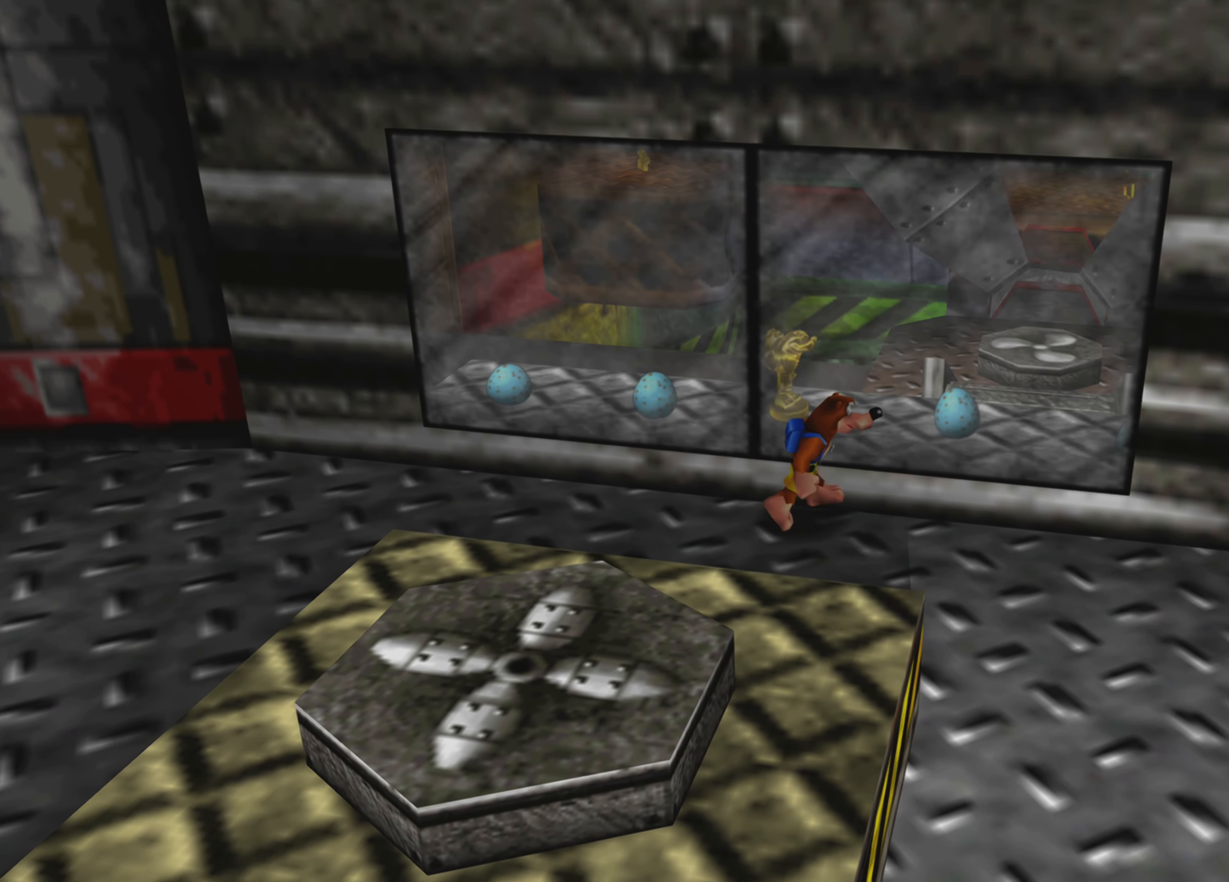
{"dt_ms": 500, "buttons": [], "left_stick": "down-right", "right_stick": "center", "events": [[117, "left_stick", "right"], [250, "left_stick", "down-right"]]}
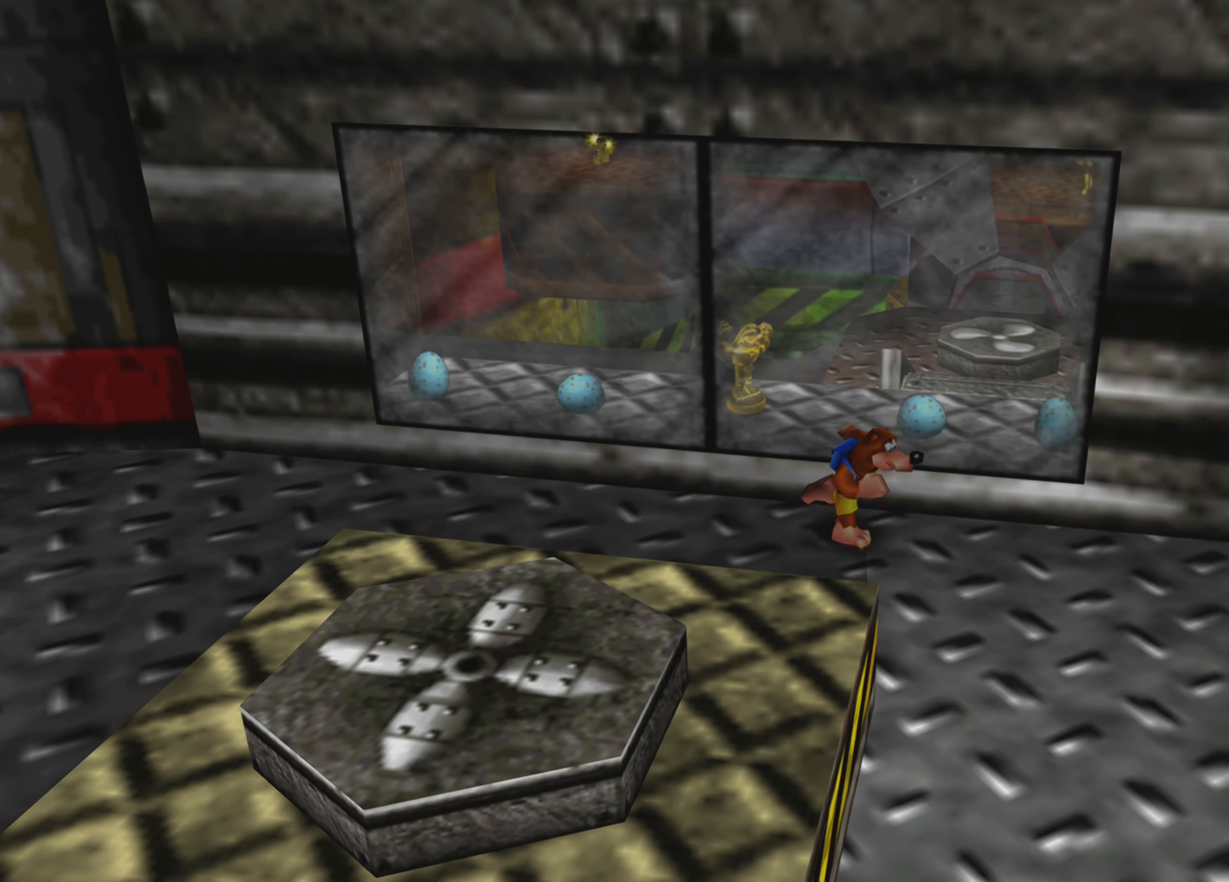
{"dt_ms": 500, "buttons": [], "left_stick": "down-right", "right_stick": "center", "events": [[150, "TRIANGLE", "down"], [250, "TRIANGLE", "up"]]}
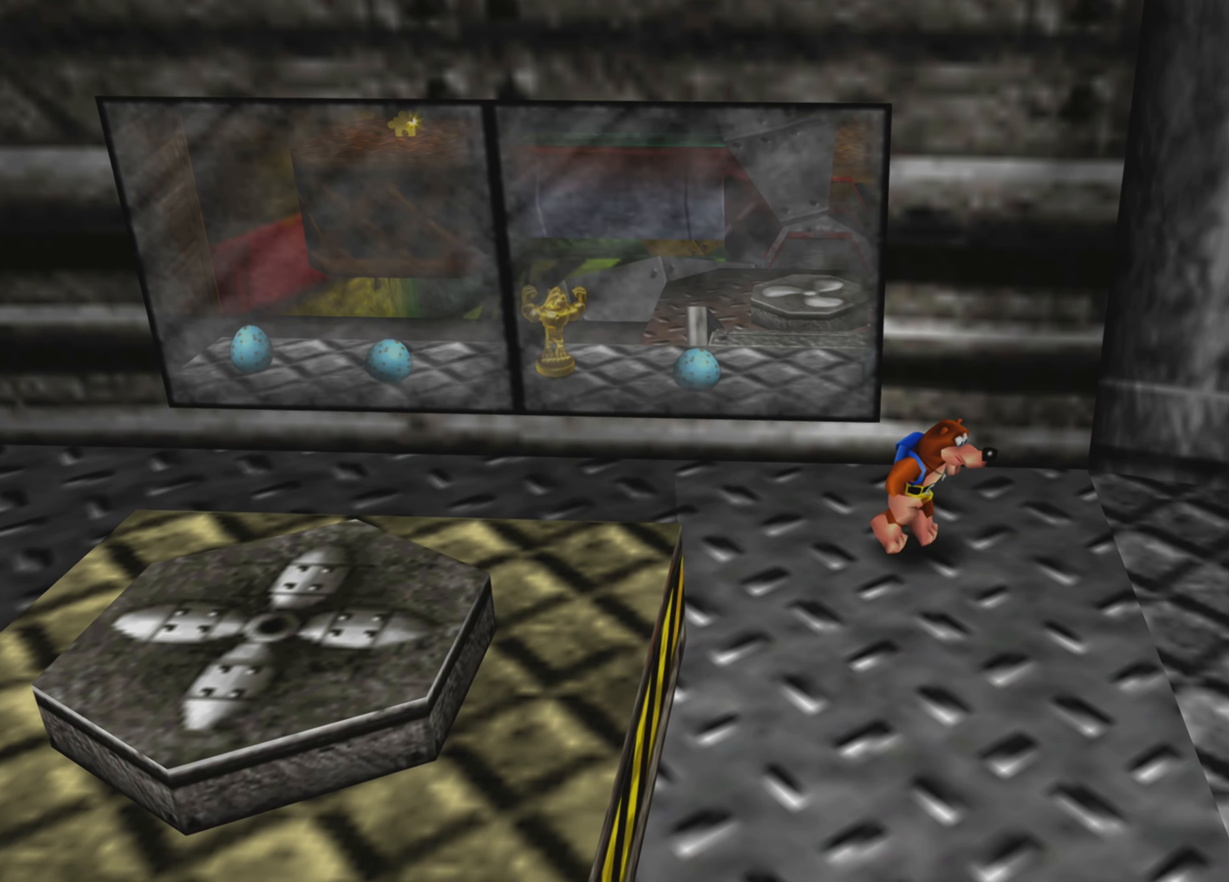
{"dt_ms": 500, "buttons": [], "left_stick": "center", "right_stick": "center", "events": [[67, "left_stick", "center"]]}